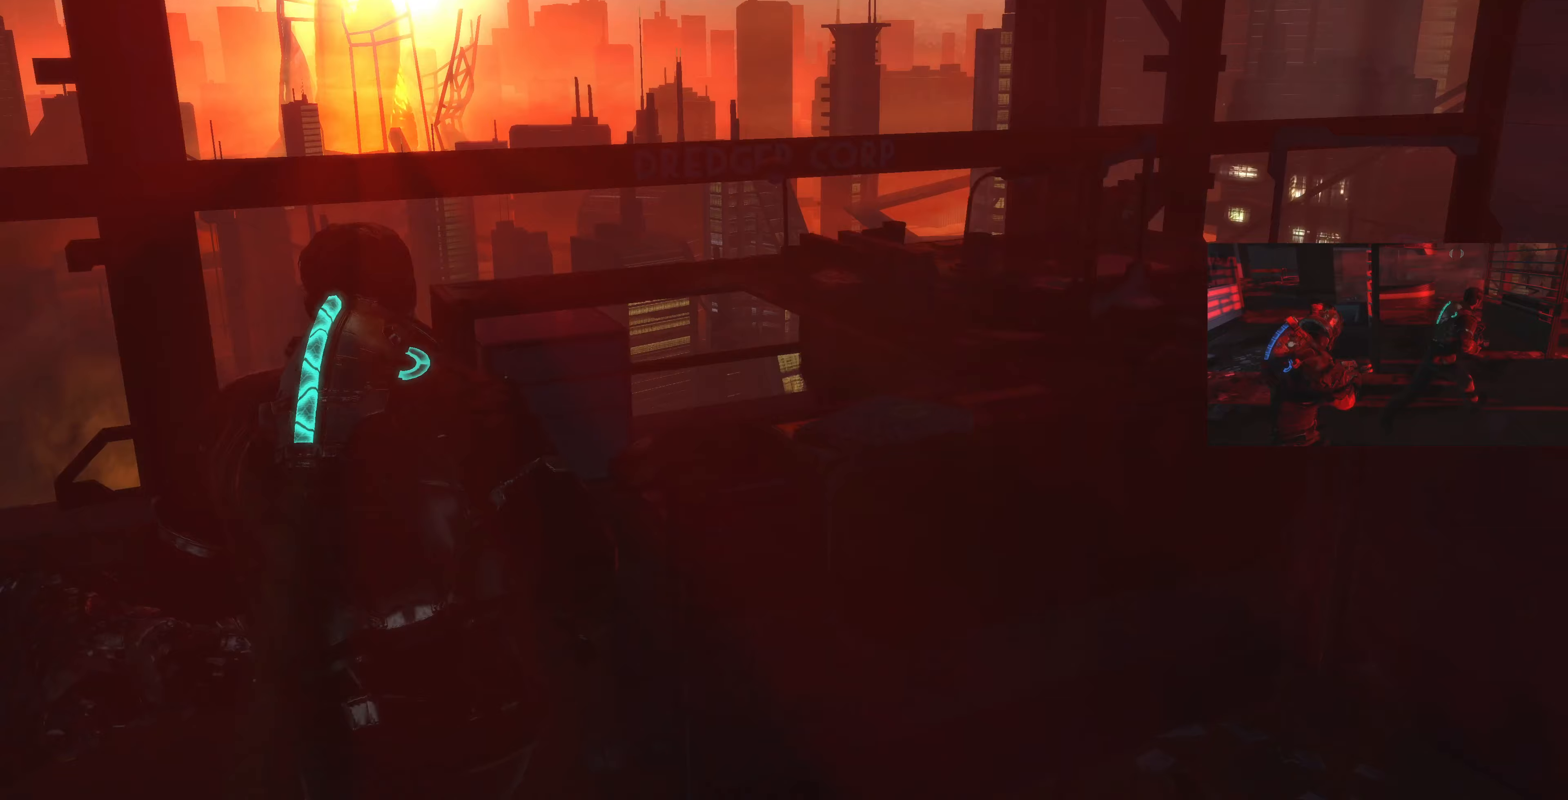
Gameplay with a controller (PlayStation layout); each line is a JSON object with the inputs held at the frame after it (dt_ms = milliseconds from this image to that frame). "events" lists button and stick changes between this image and that frame as [ms after this image, input, new state], when the widget could be followed in between.
{"dt_ms": 333, "buttons": ["L1"], "left_stick": "up-left", "right_stick": "up-right", "events": [[67, "left_stick", "up-left"], [67, "right_stick", "up-right"]]}
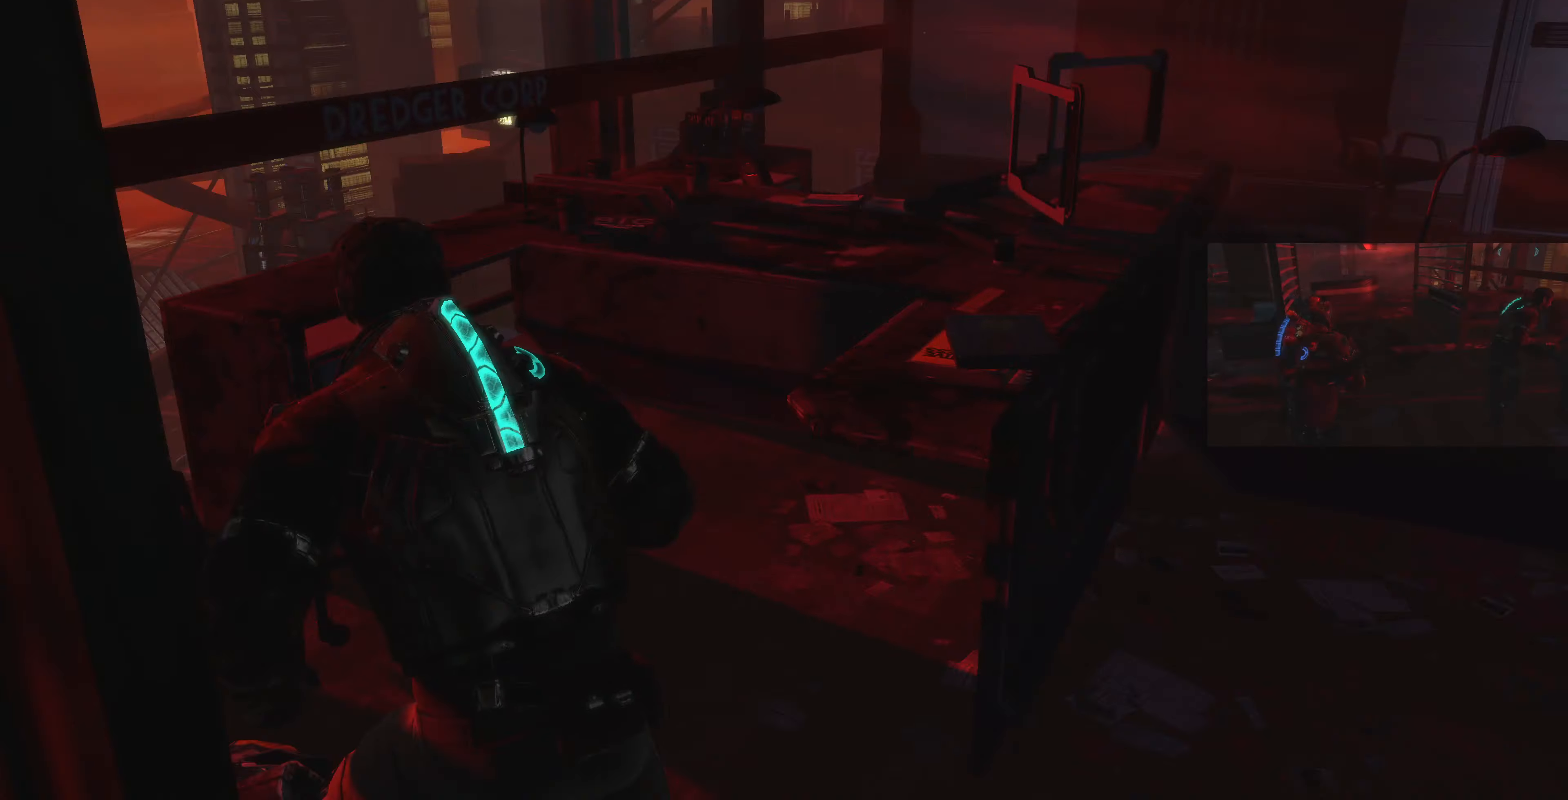
{"dt_ms": 500, "buttons": ["L1"], "left_stick": "down-left", "right_stick": "right", "events": [[134, "left_stick", "left"], [134, "right_stick", "right"], [434, "left_stick", "down-left"]]}
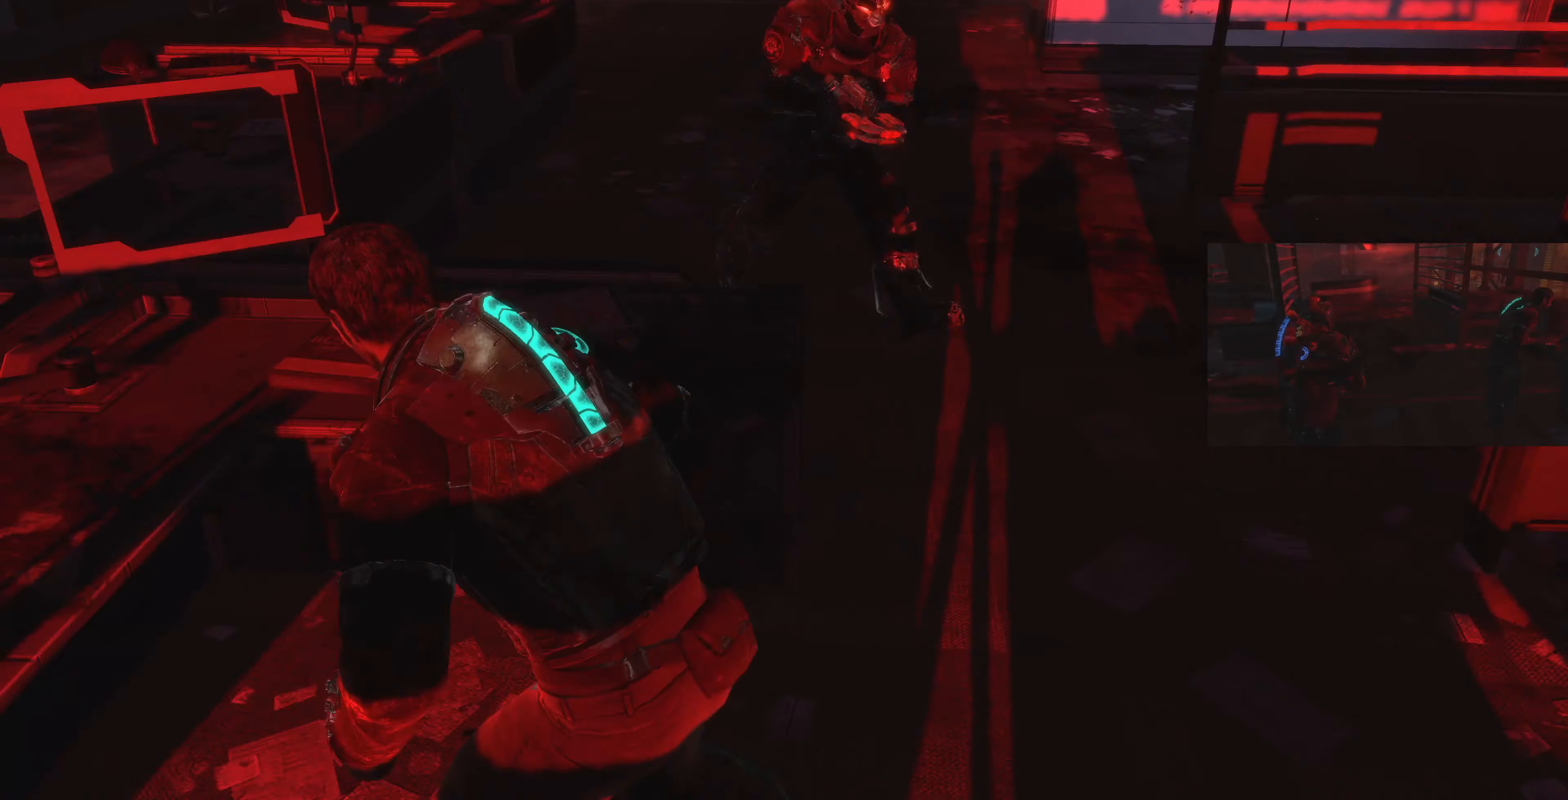
{"dt_ms": 500, "buttons": ["L1"], "left_stick": "up-right", "right_stick": "right", "events": [[67, "left_stick", "center"], [267, "right_stick", "center"], [367, "right_stick", "right"], [400, "left_stick", "up-right"]]}
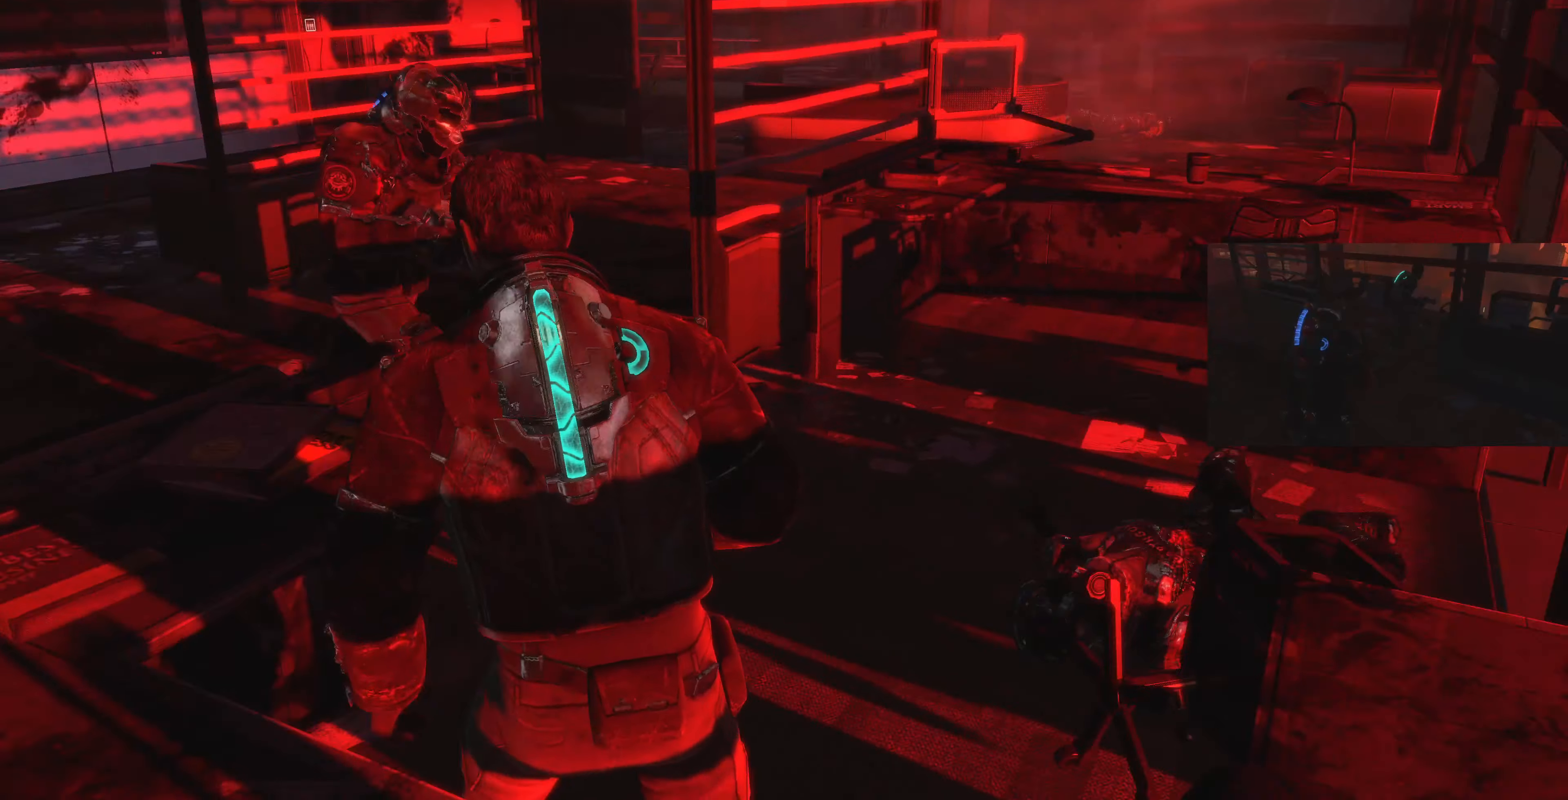
{"dt_ms": 500, "buttons": ["L1"], "left_stick": "up-left", "right_stick": "center", "events": [[134, "left_stick", "up"], [134, "right_stick", "center"], [334, "left_stick", "up-left"]]}
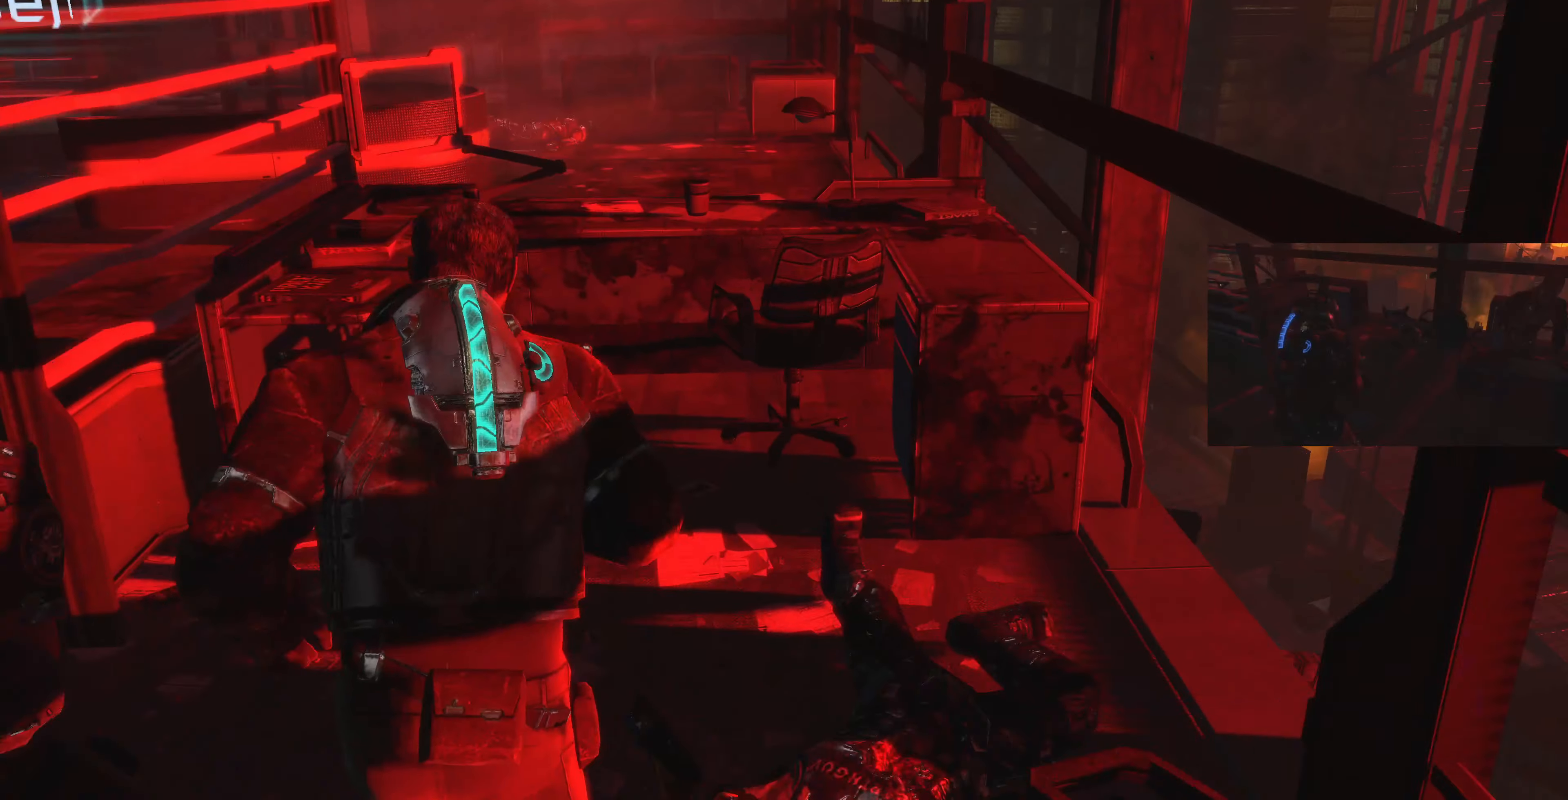
{"dt_ms": 500, "buttons": [], "left_stick": "down-left", "right_stick": "center", "events": [[67, "L1", "up"], [67, "left_stick", "center"], [134, "left_stick", "down-left"]]}
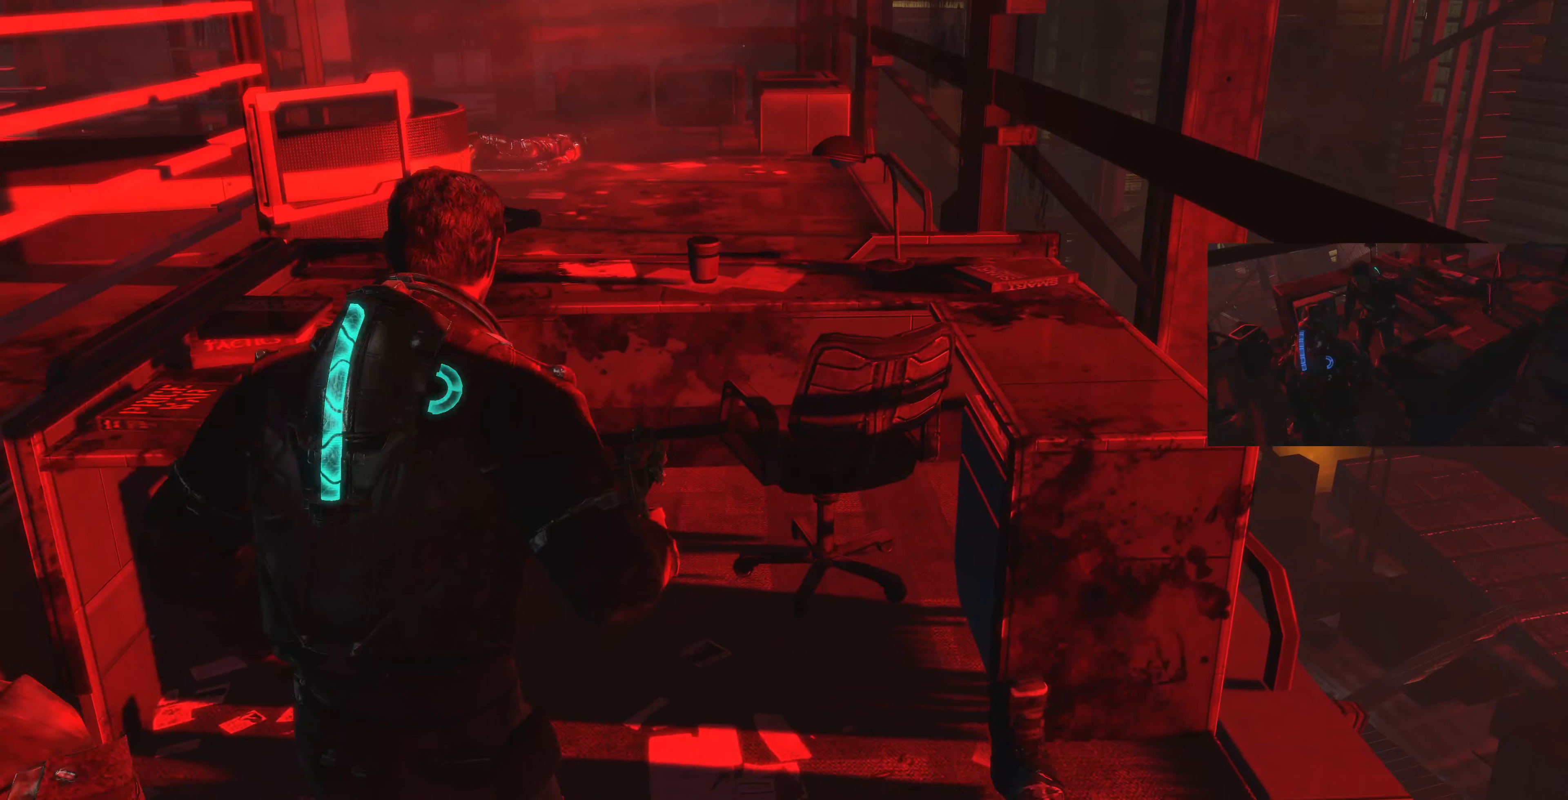
{"dt_ms": 500, "buttons": [], "left_stick": "left", "right_stick": "center", "events": [[334, "left_stick", "left"]]}
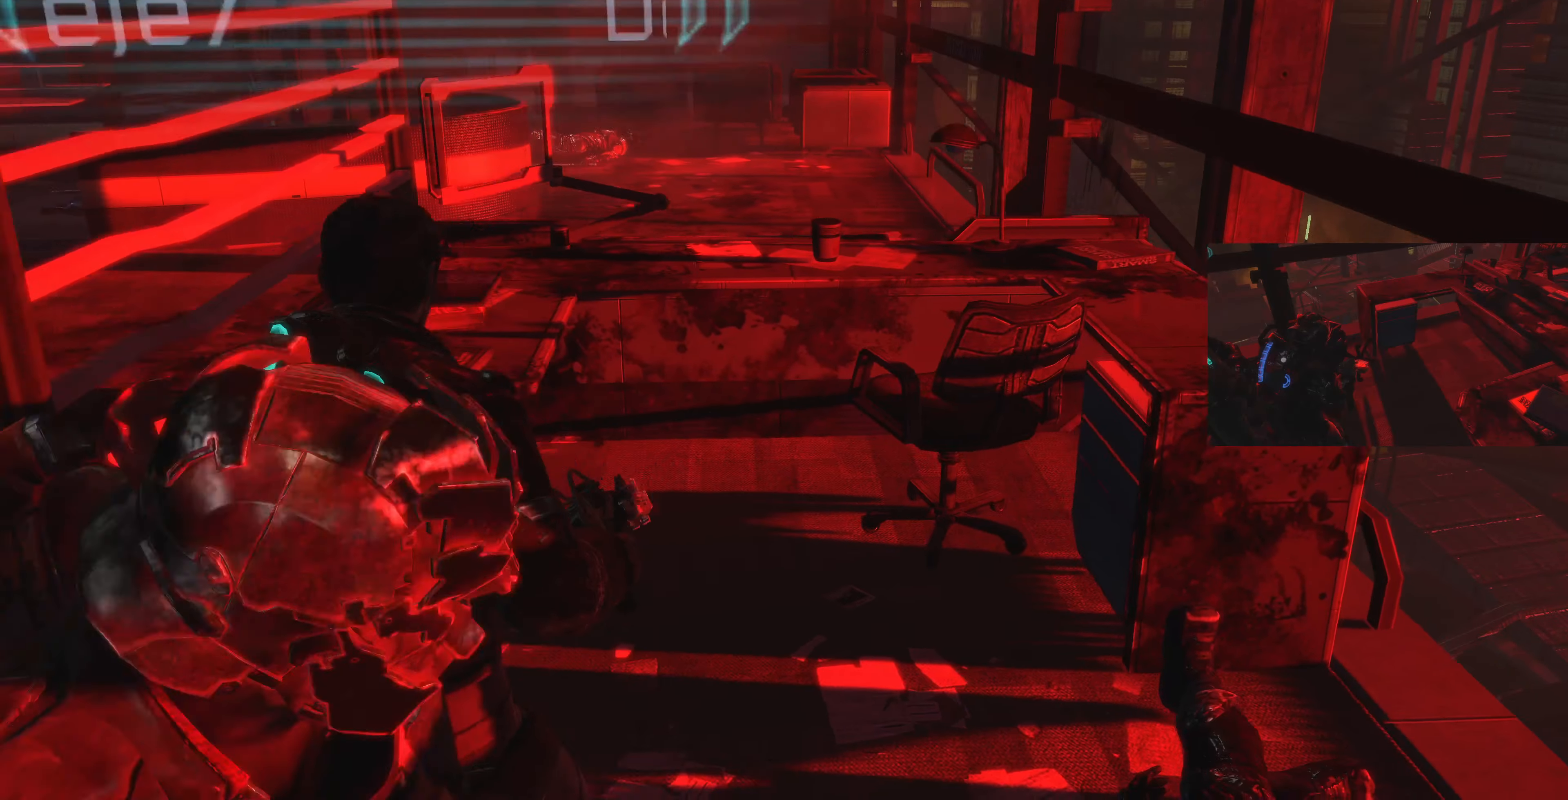
{"dt_ms": 500, "buttons": [], "left_stick": "up-left", "right_stick": "center", "events": [[367, "left_stick", "up-left"]]}
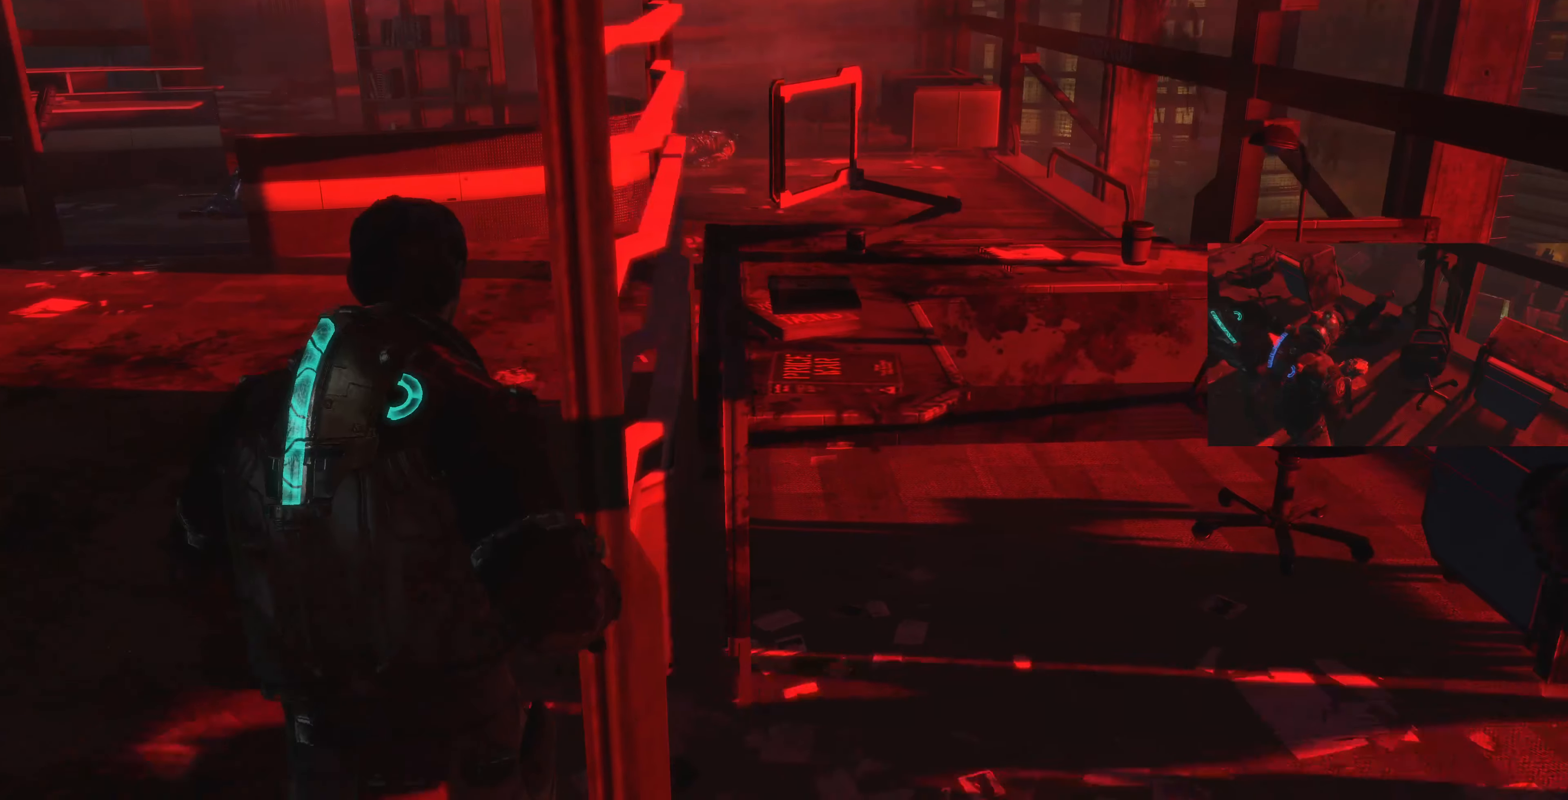
{"dt_ms": 500, "buttons": [], "left_stick": "up-left", "right_stick": "center", "events": [[67, "right_stick", "down"], [134, "right_stick", "down-left"], [300, "right_stick", "center"]]}
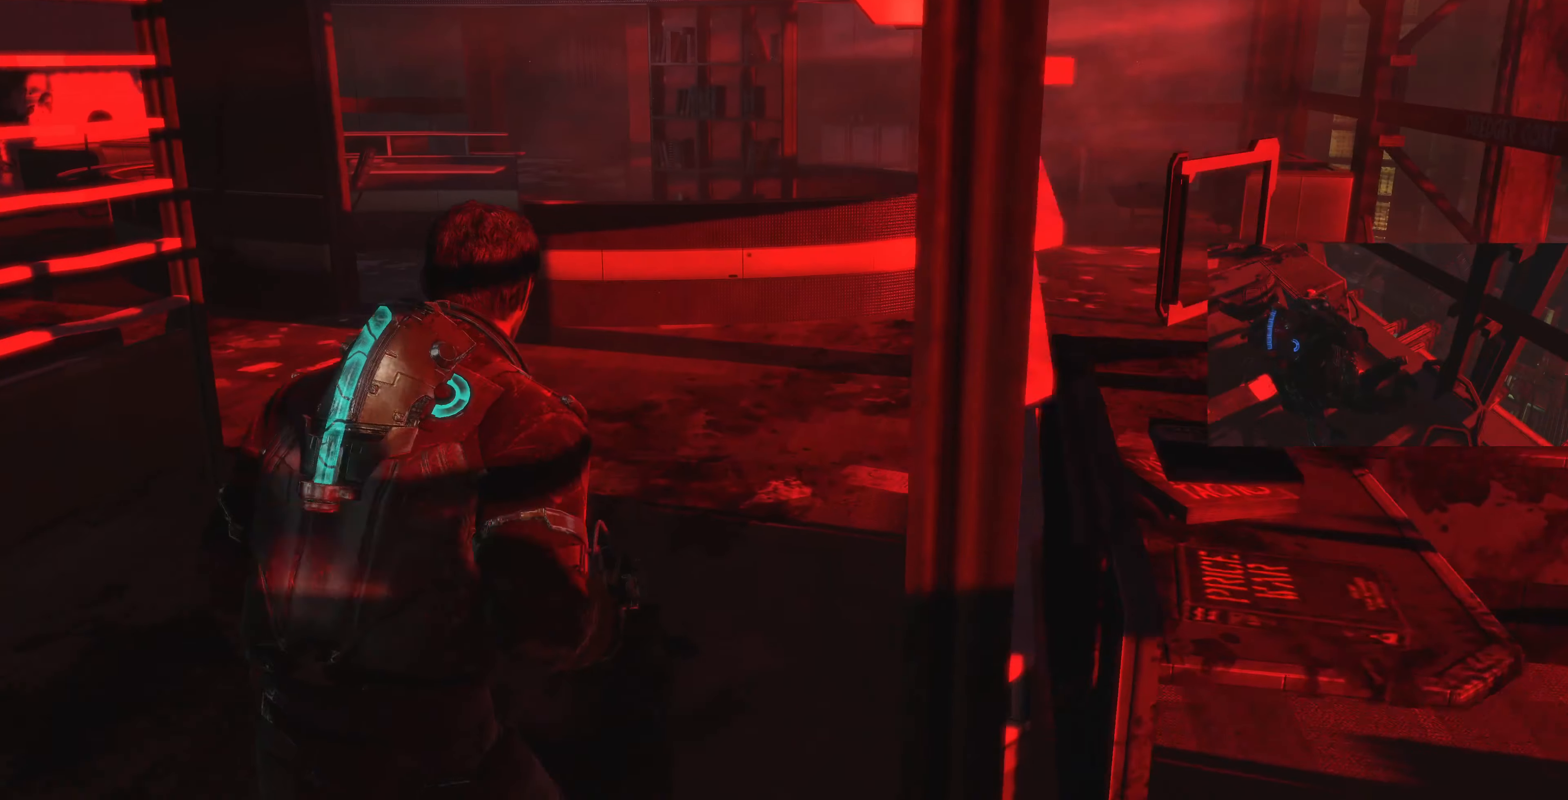
{"dt_ms": 500, "buttons": [], "left_stick": "up-left", "right_stick": "center", "events": [[67, "right_stick", "right"], [334, "right_stick", "center"]]}
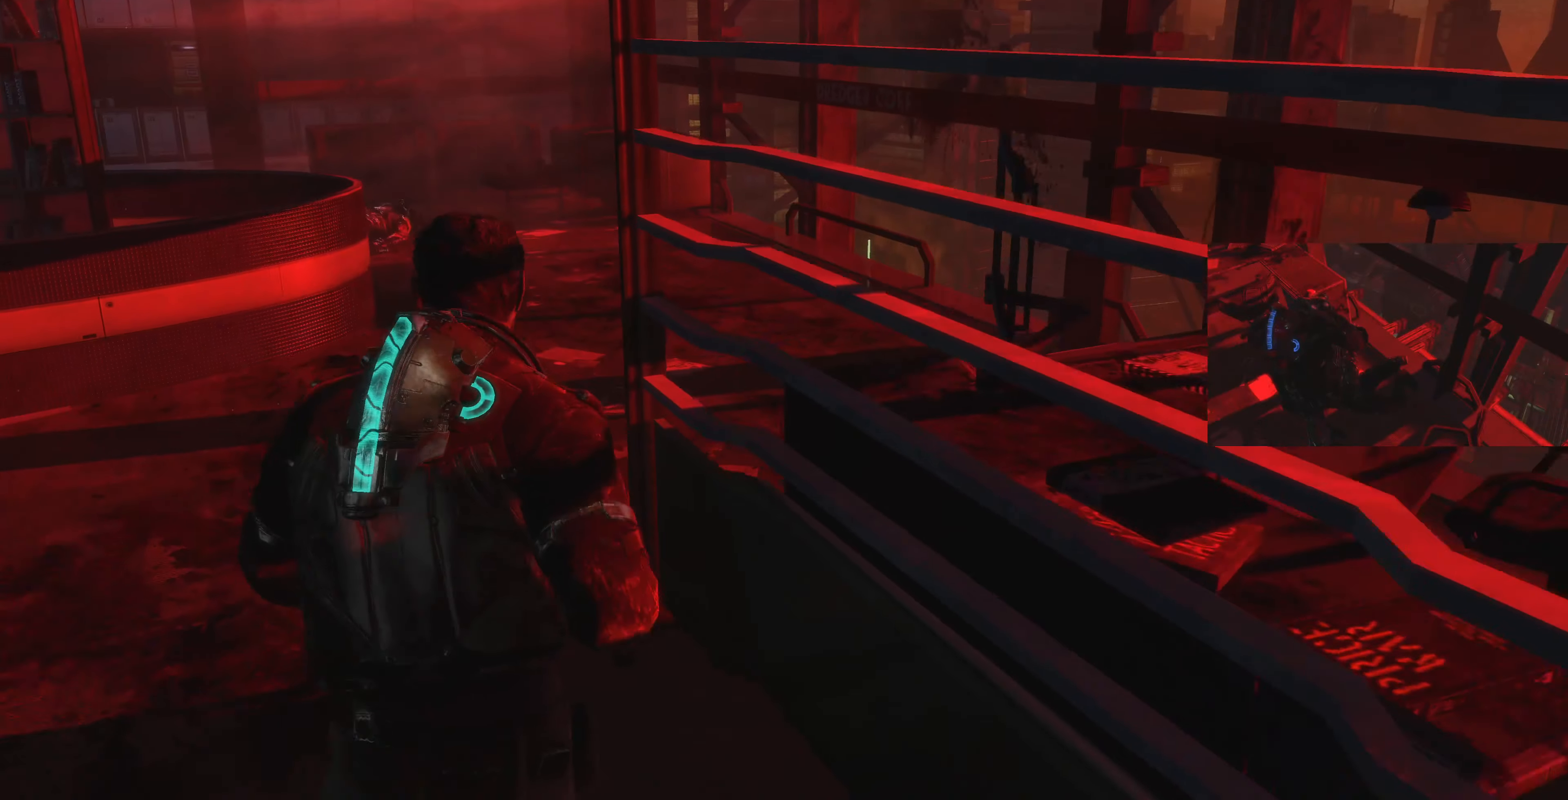
{"dt_ms": 500, "buttons": [], "left_stick": "up-left", "right_stick": "up-right", "events": [[500, "right_stick", "up-right"]]}